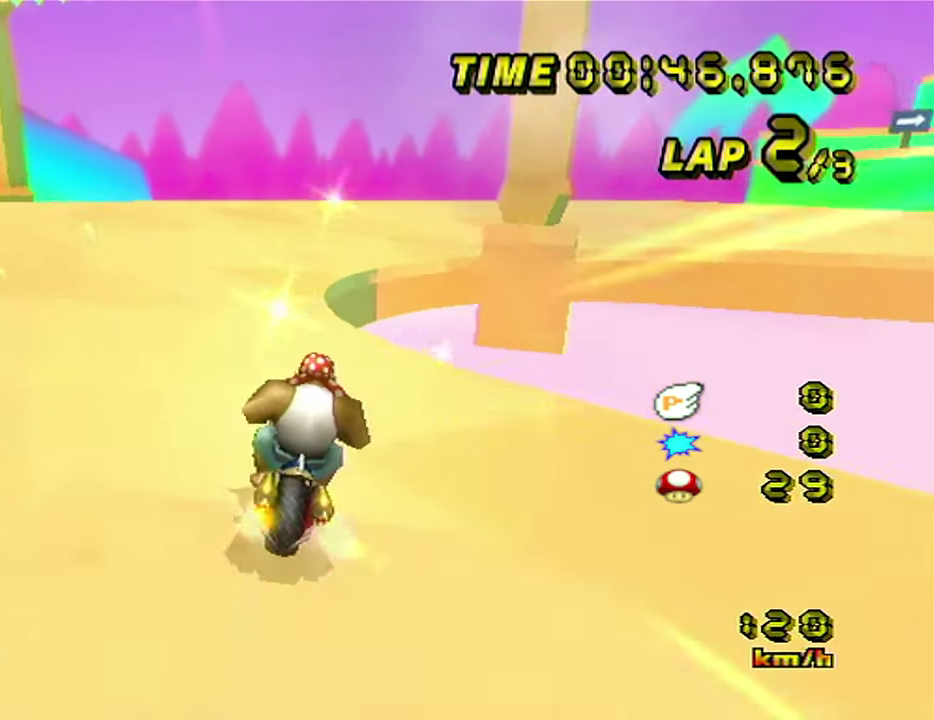
Gameplay with a controller (Nintendo layout); each line is a JSON object with the inputs held at the frame after it. "events" lists button and stick changes between this image and that frame as [ms after this image, input, new state], when the widget could be followed in between. Not read: B L3 R3 left_stick.
{"buttons": ["R1"], "events": [[150, "R1", "down"]]}
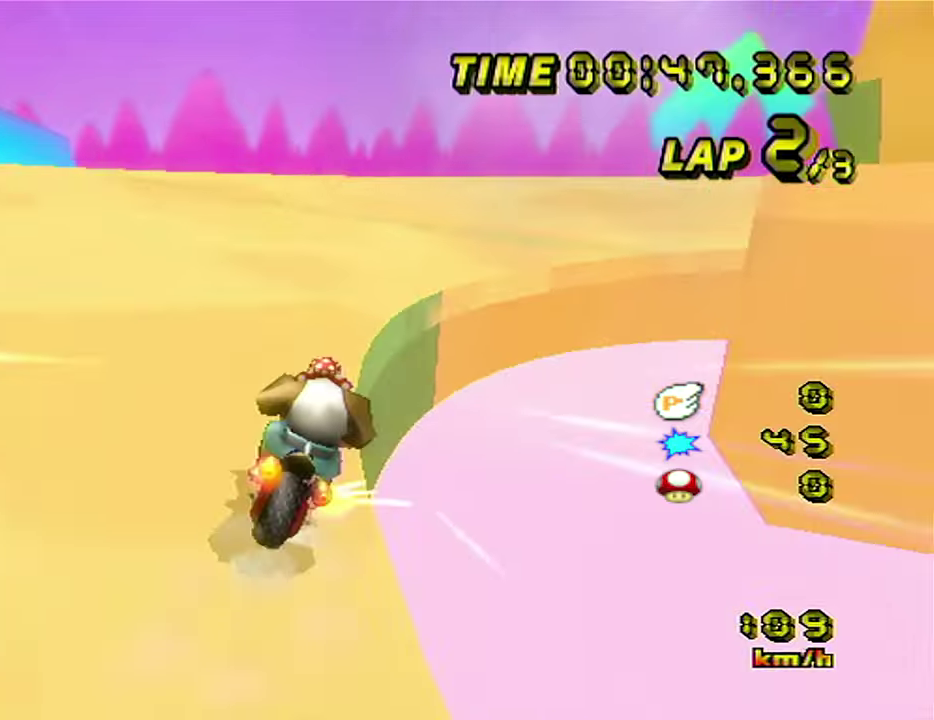
{"buttons": ["R1"], "events": []}
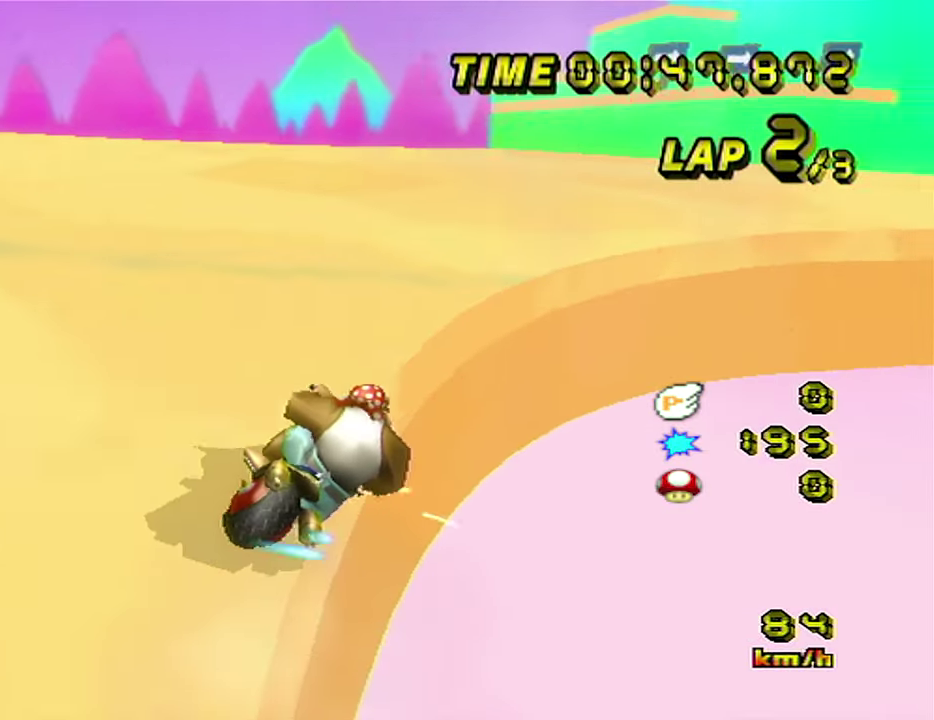
{"buttons": [], "events": [[300, "R1", "up"]]}
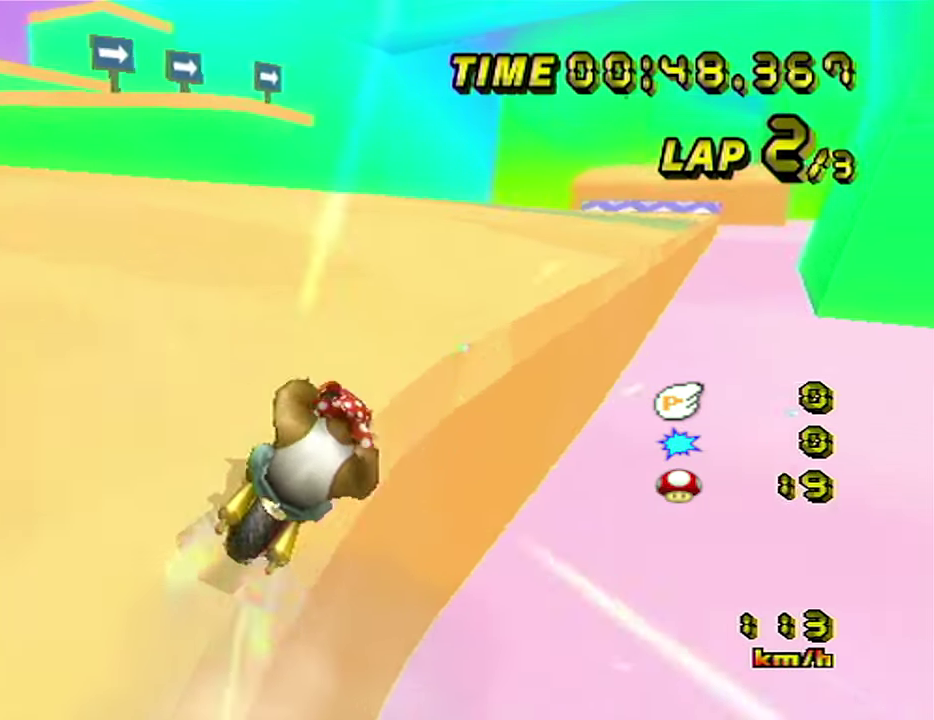
{"buttons": [], "events": []}
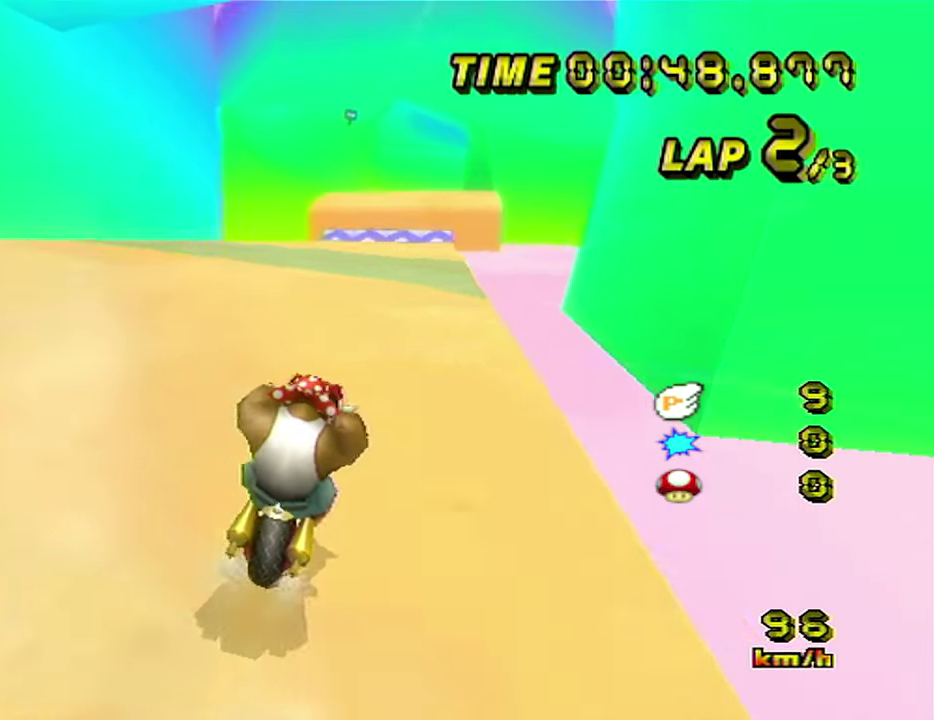
{"buttons": [], "events": []}